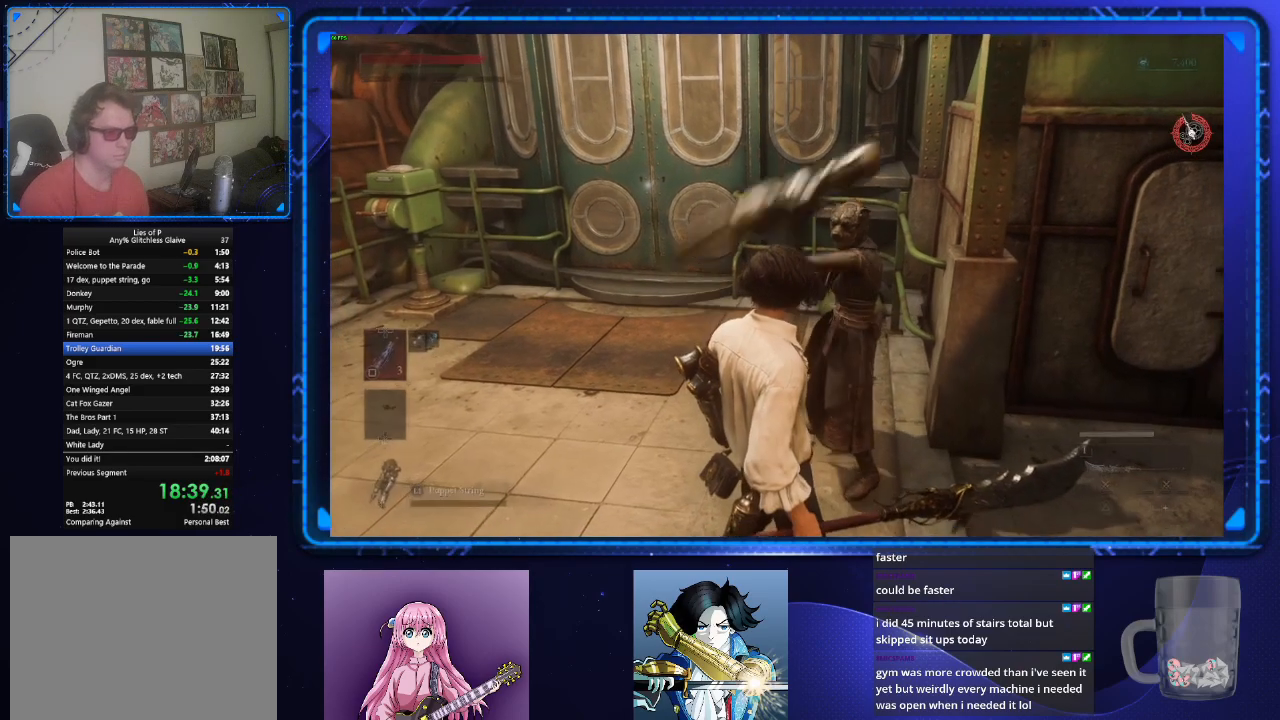
Gameplay with a controller (PlayStation layout); each line is a JSON object with the inputs held at the frame after it. "button_events" lists button changes between this image and that frame as [ms after this image, input, new state], when the widget could be followed in between (sticks are given only as held states). Not read: L3 R3.
{"buttons": [], "left_stick": "center", "right_stick": "center", "button_events": []}
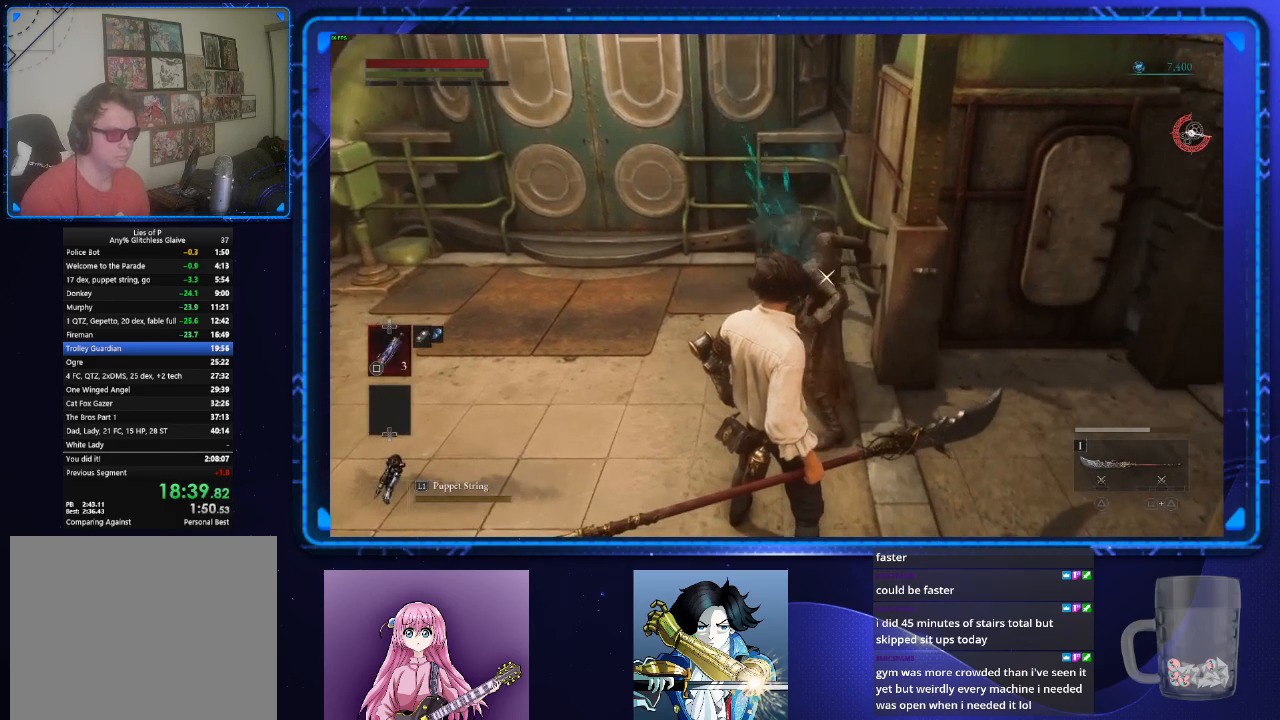
{"buttons": ["CIRCLE"], "left_stick": "down", "right_stick": "center", "button_events": [[167, "CIRCLE", "down"]]}
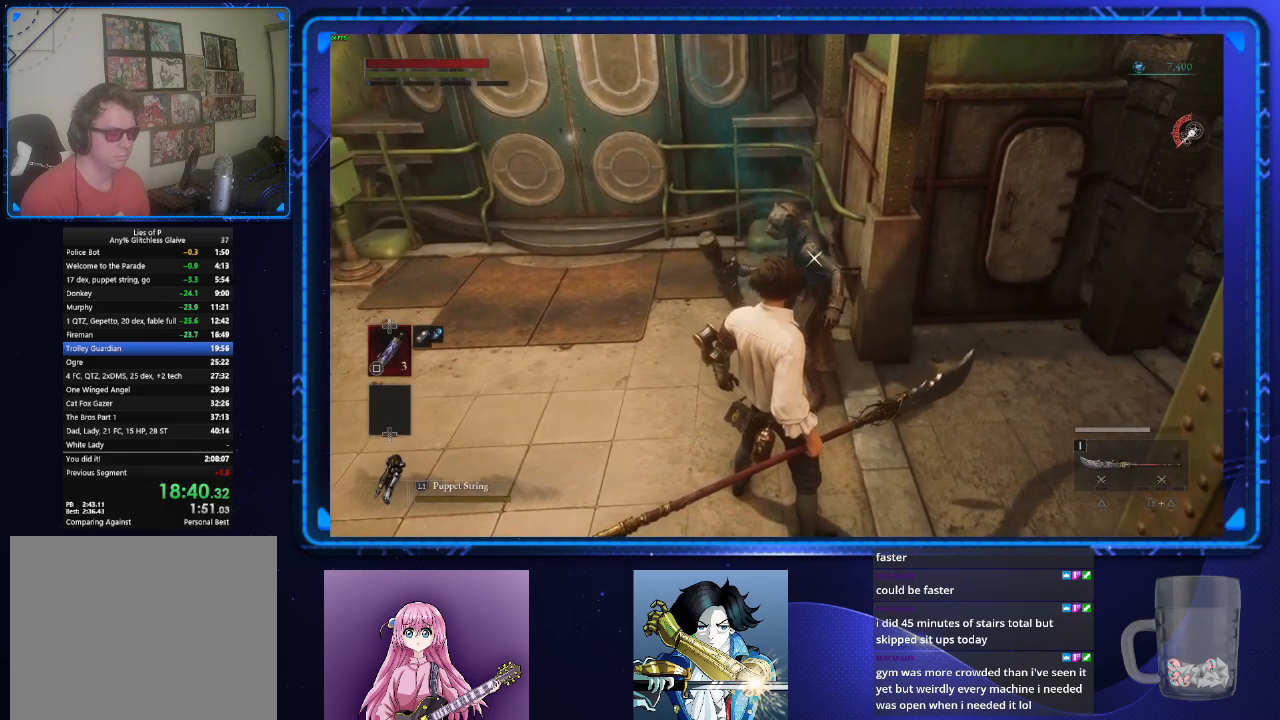
{"buttons": ["CIRCLE"], "left_stick": "down", "right_stick": "center", "button_events": []}
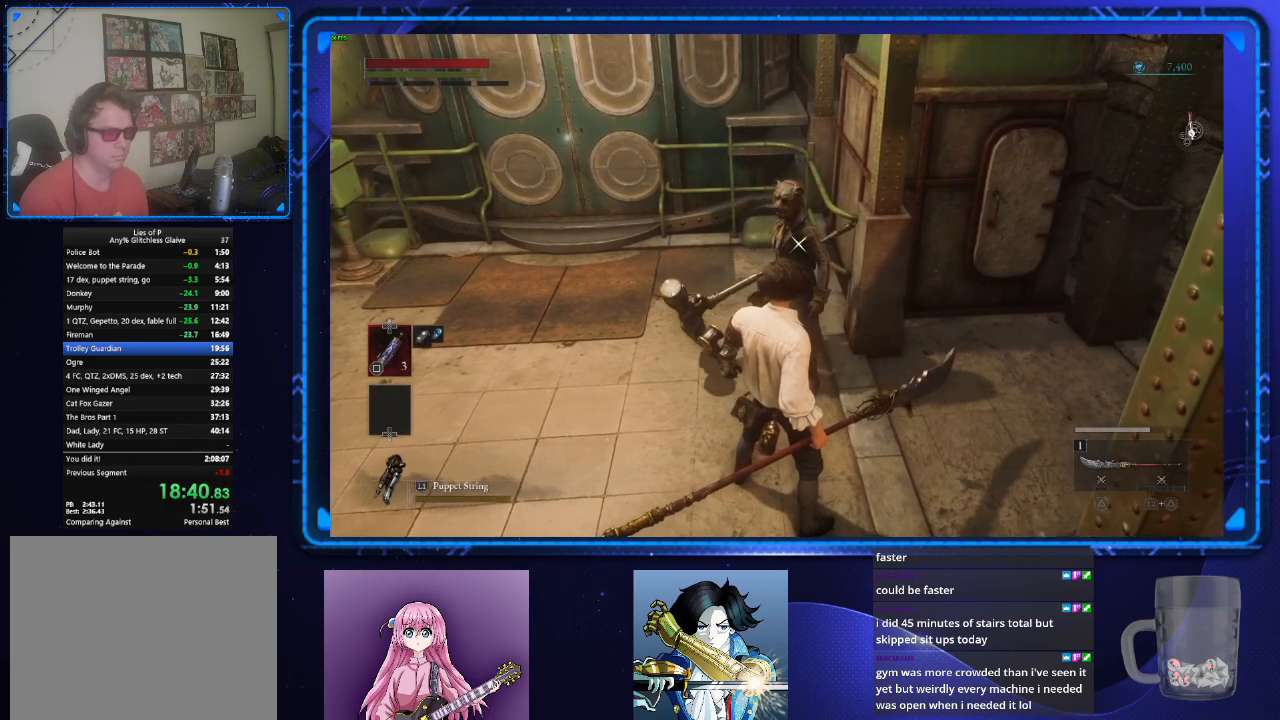
{"buttons": ["CIRCLE"], "left_stick": "down", "right_stick": "center", "button_events": []}
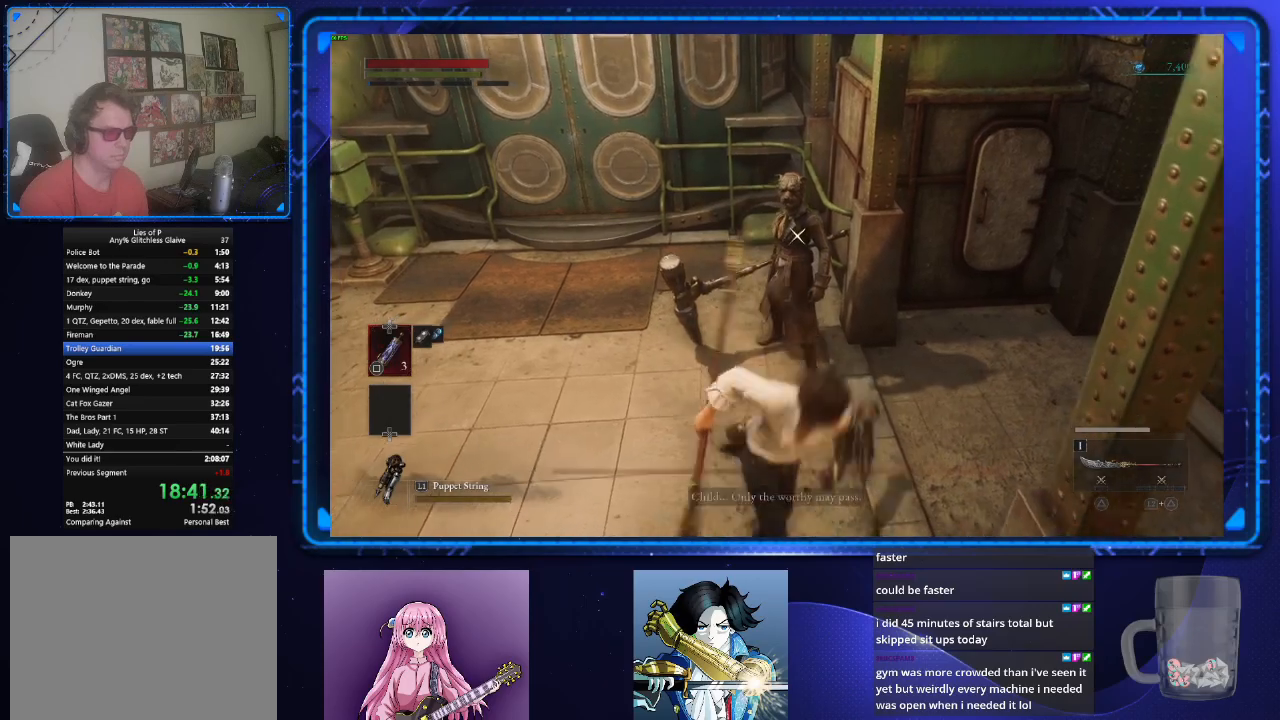
{"buttons": ["CIRCLE"], "left_stick": "down", "right_stick": "center", "button_events": []}
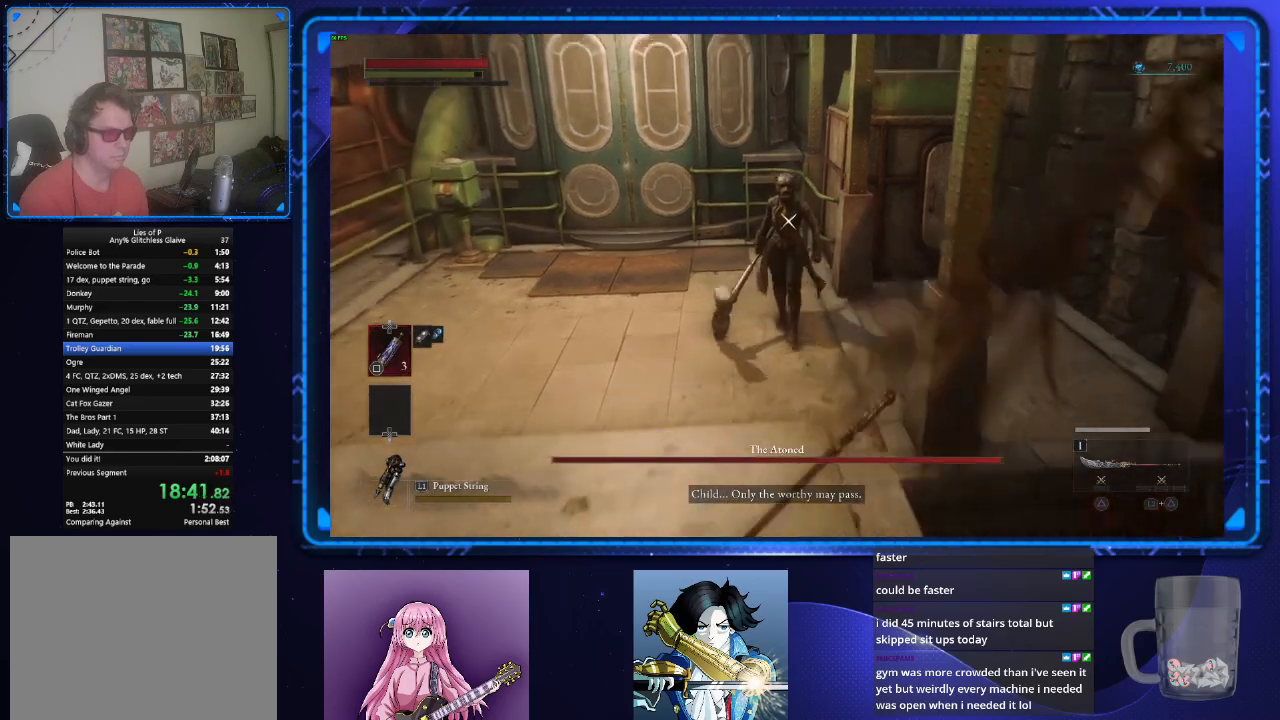
{"buttons": ["CIRCLE"], "left_stick": "down", "right_stick": "center", "button_events": []}
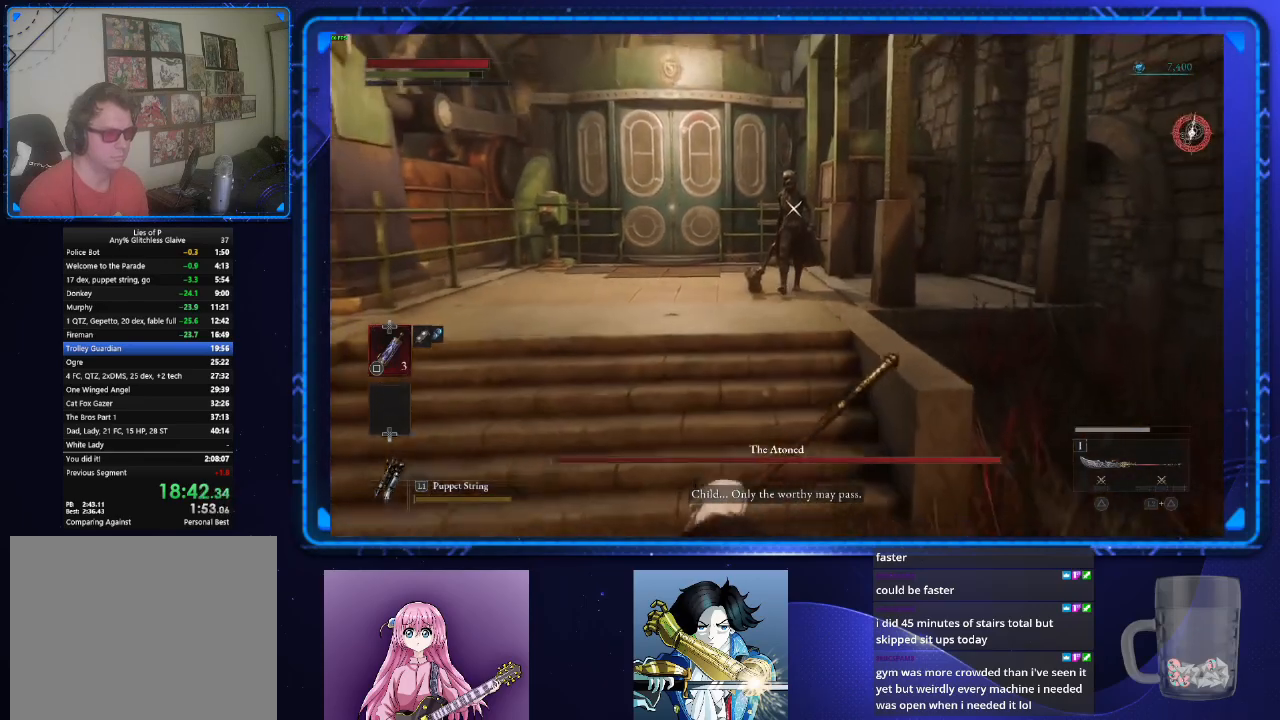
{"buttons": ["CIRCLE"], "left_stick": "down", "right_stick": "center", "button_events": []}
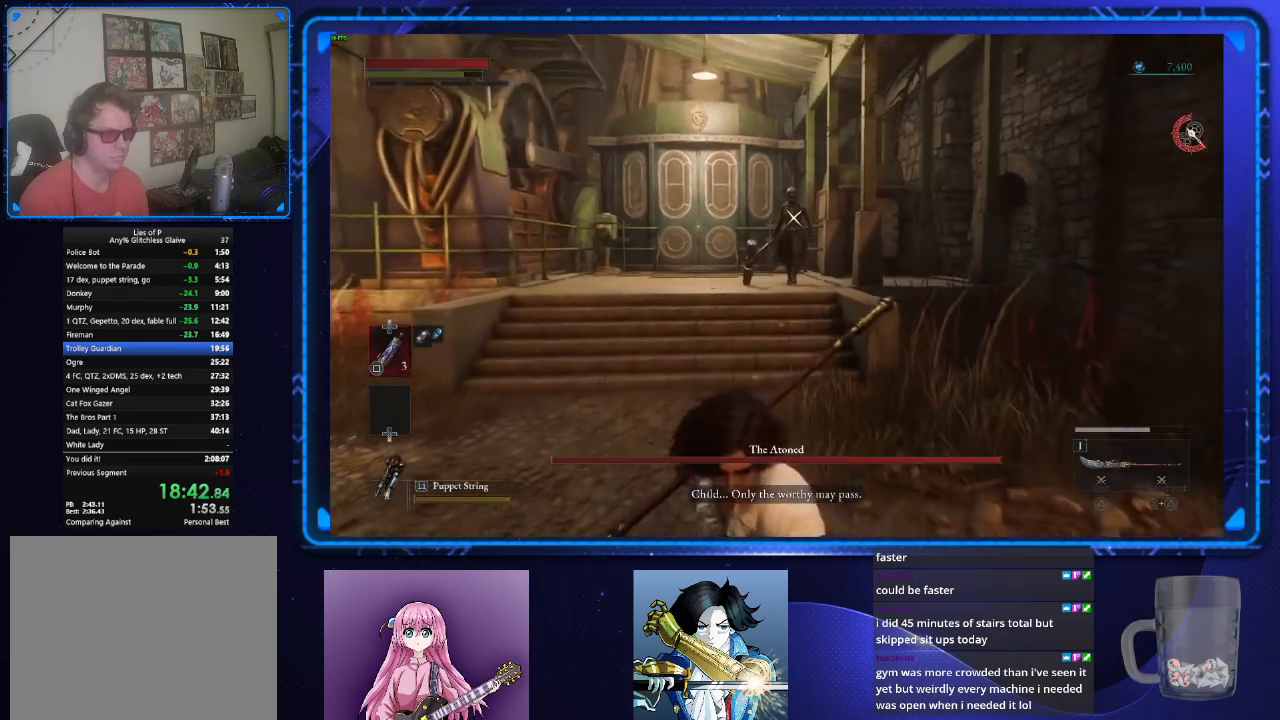
{"buttons": [], "left_stick": "center", "right_stick": "center", "button_events": [[133, "CIRCLE", "up"]]}
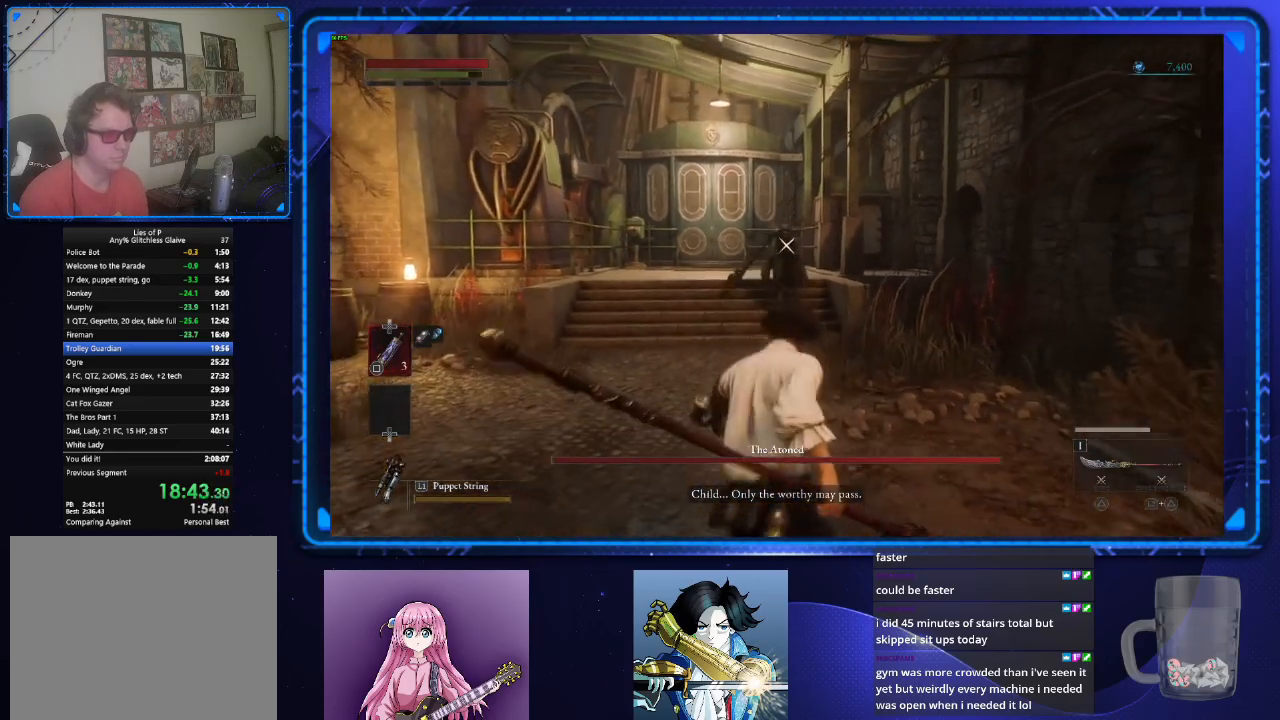
{"buttons": ["CIRCLE"], "left_stick": "up", "right_stick": "center", "button_events": [[184, "CIRCLE", "down"]]}
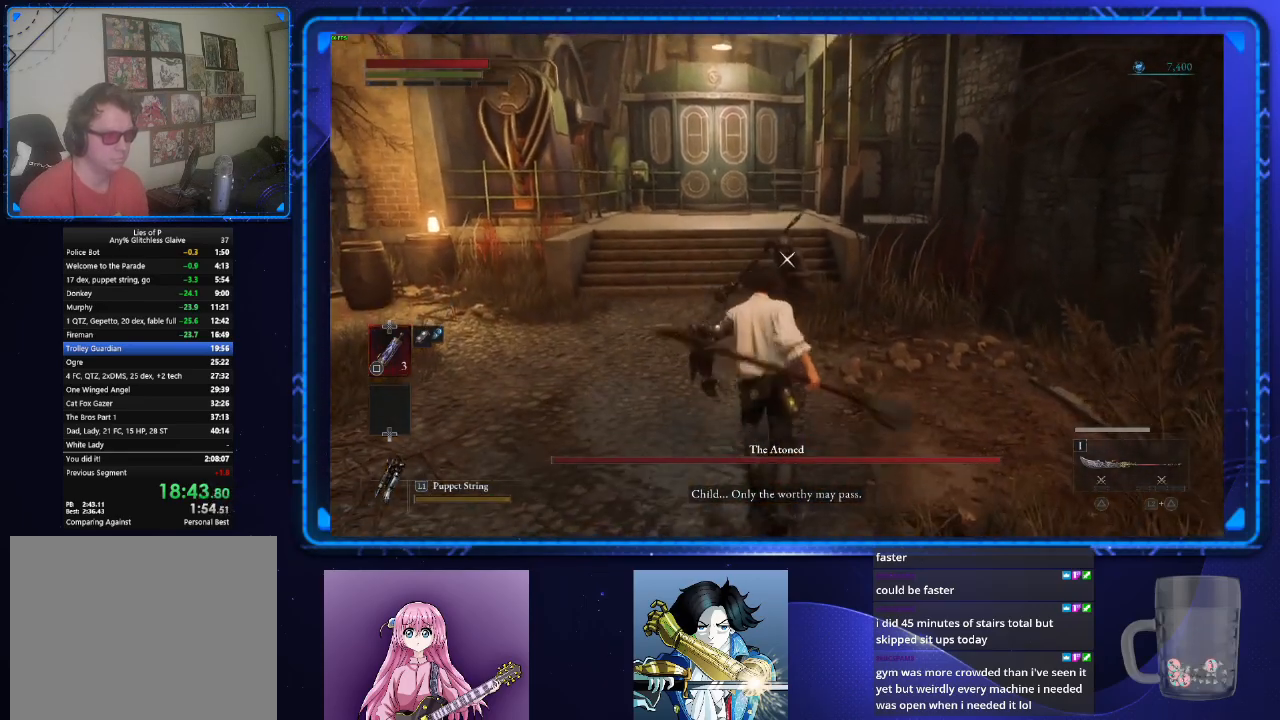
{"buttons": ["CIRCLE"], "left_stick": "right", "right_stick": "center", "button_events": []}
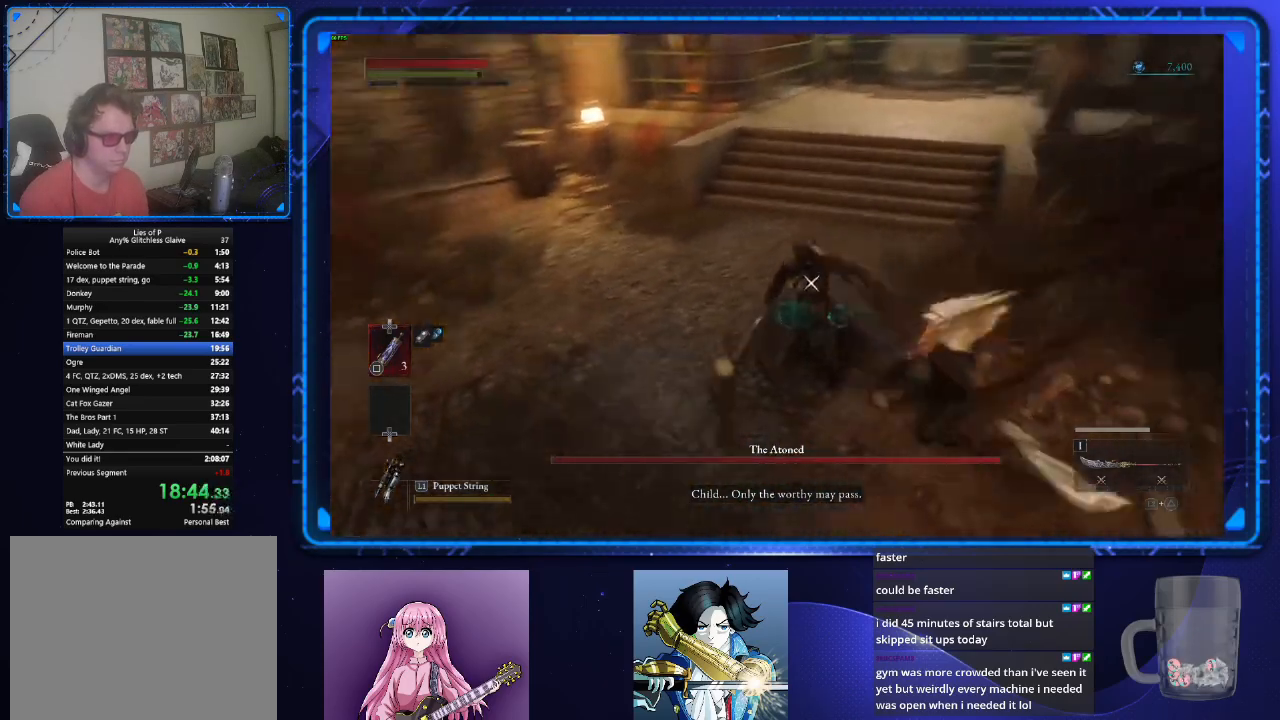
{"buttons": ["CIRCLE"], "left_stick": "up-left", "right_stick": "center", "button_events": []}
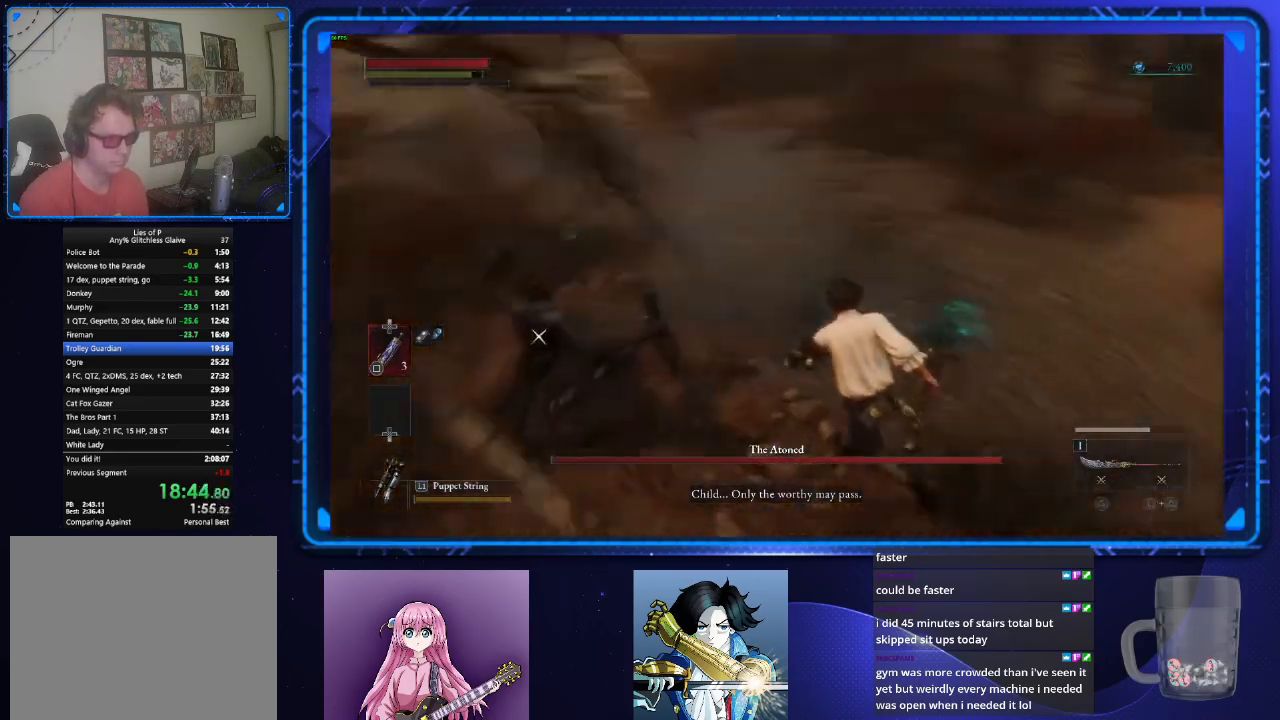
{"buttons": [], "left_stick": "center", "right_stick": "center", "button_events": [[150, "CIRCLE", "up"], [350, "R1", "down"], [400, "R1", "up"]]}
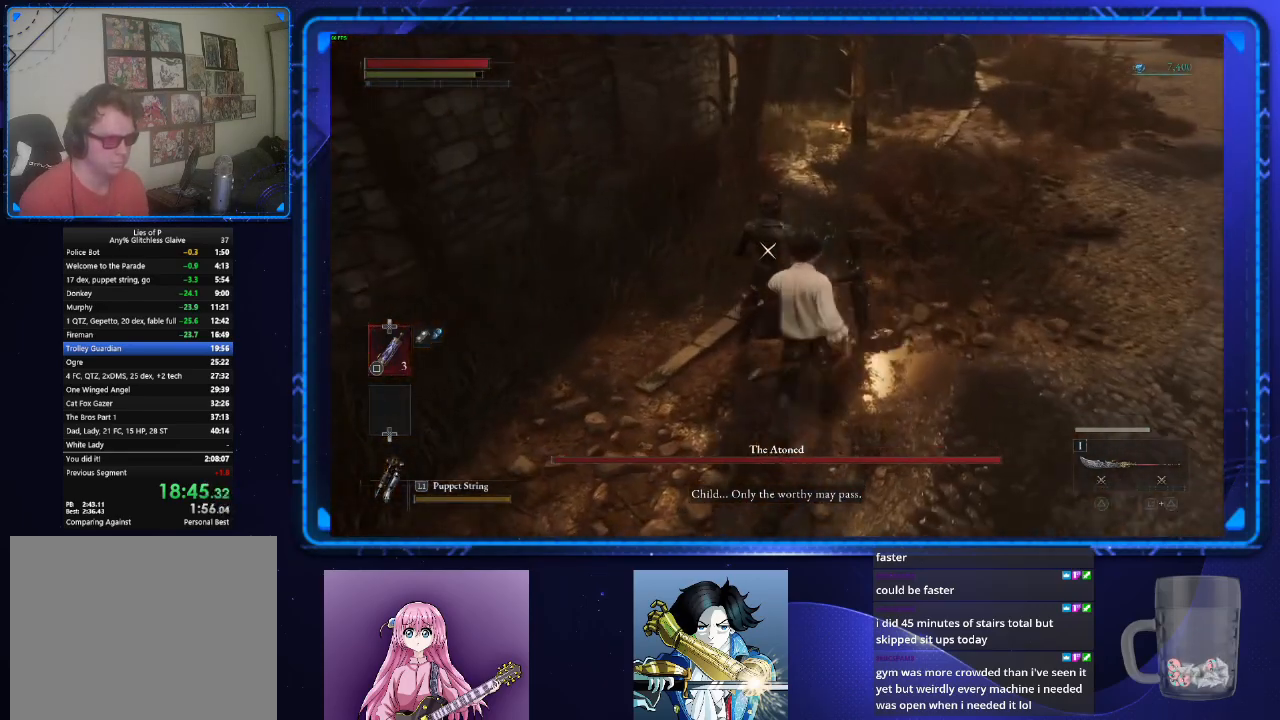
{"buttons": [], "left_stick": "center", "right_stick": "center", "button_events": []}
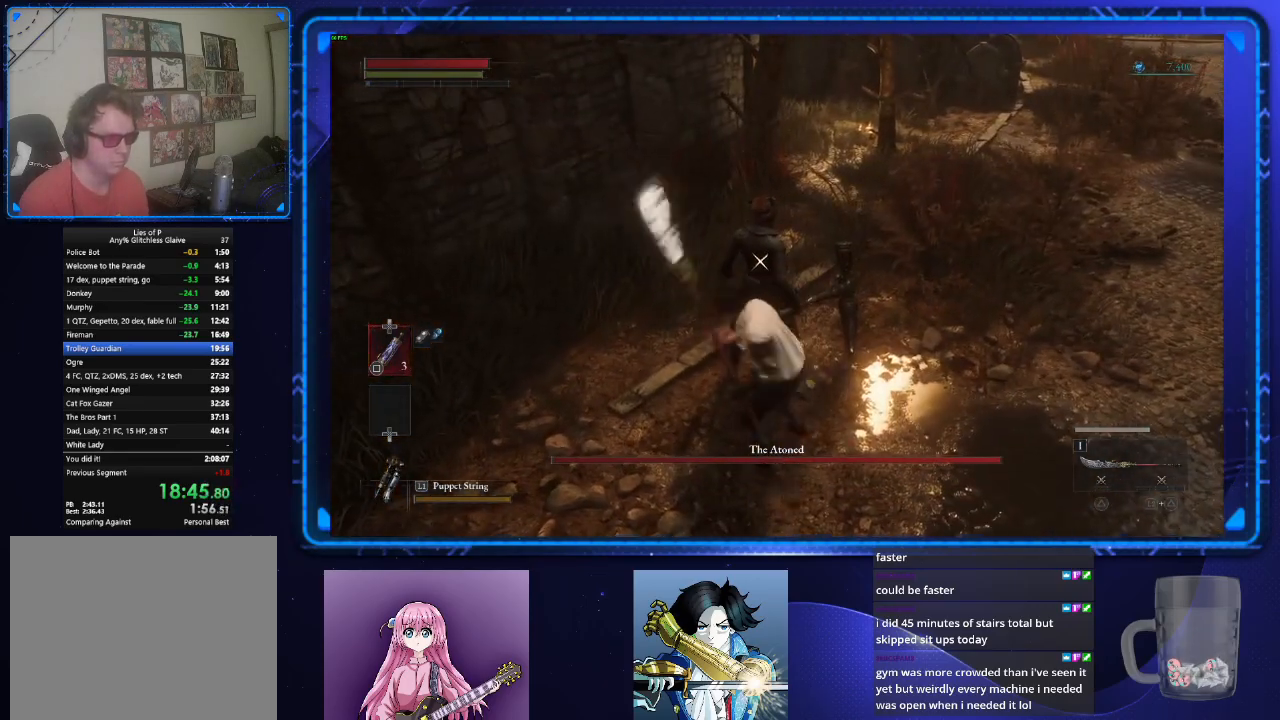
{"buttons": [], "left_stick": "center", "right_stick": "center", "button_events": []}
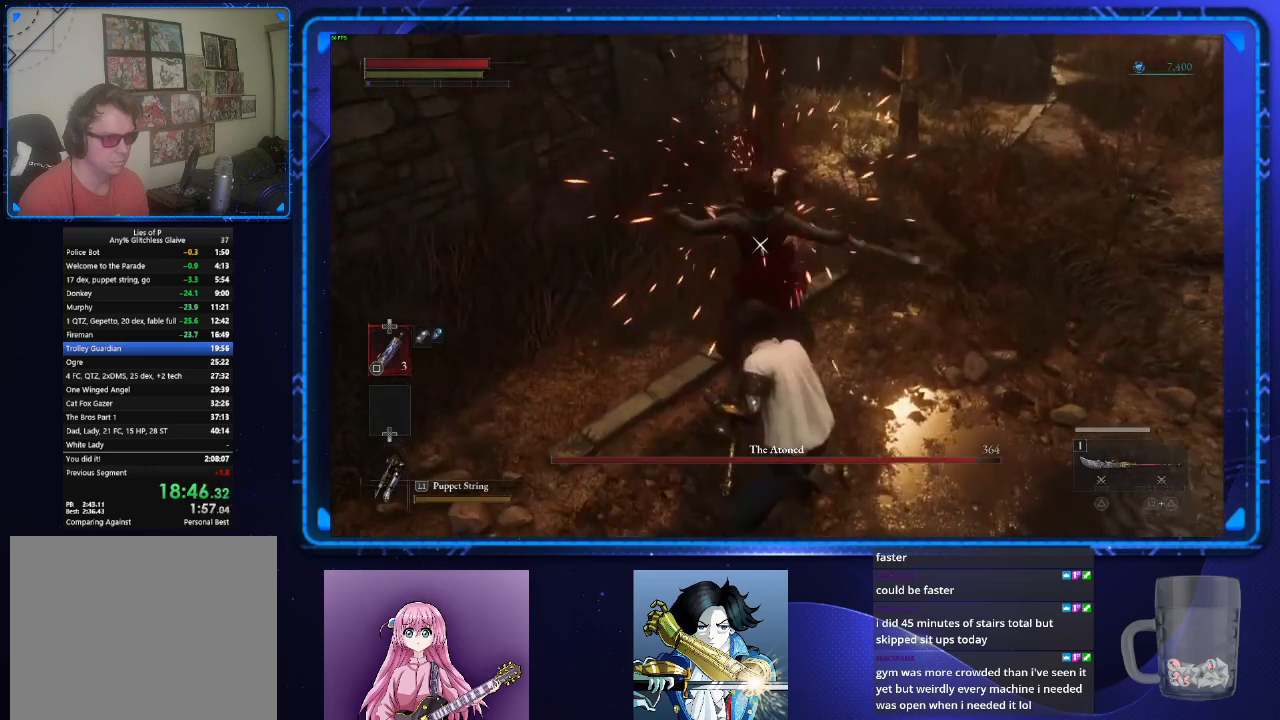
{"buttons": [], "left_stick": "center", "right_stick": "center", "button_events": []}
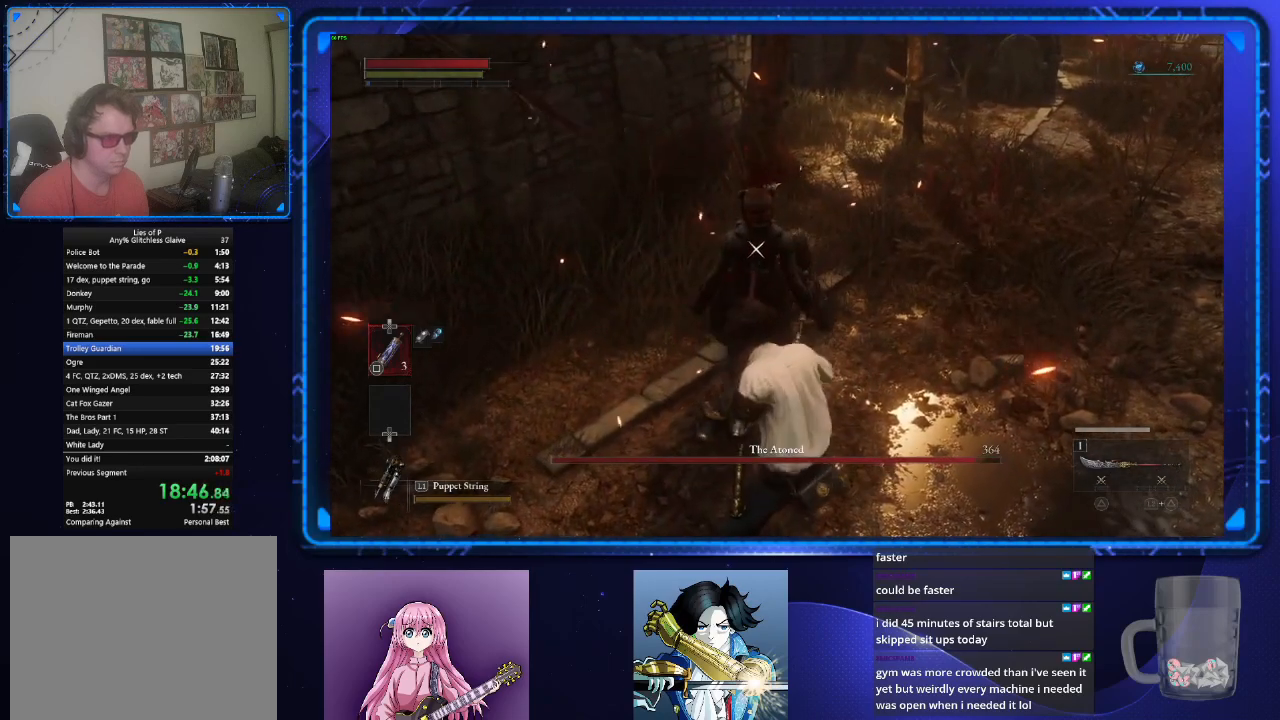
{"buttons": [], "left_stick": "center", "right_stick": "center", "button_events": []}
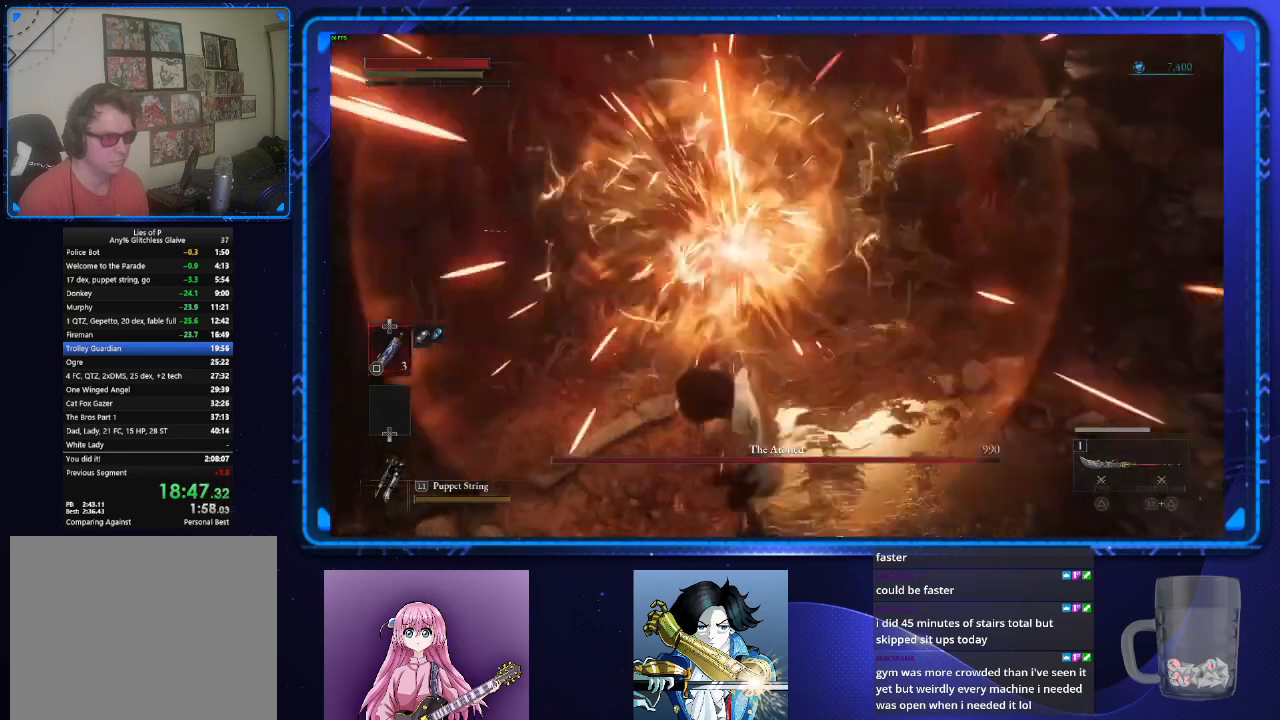
{"buttons": ["CIRCLE"], "left_stick": "up", "right_stick": "center", "button_events": [[300, "CIRCLE", "down"]]}
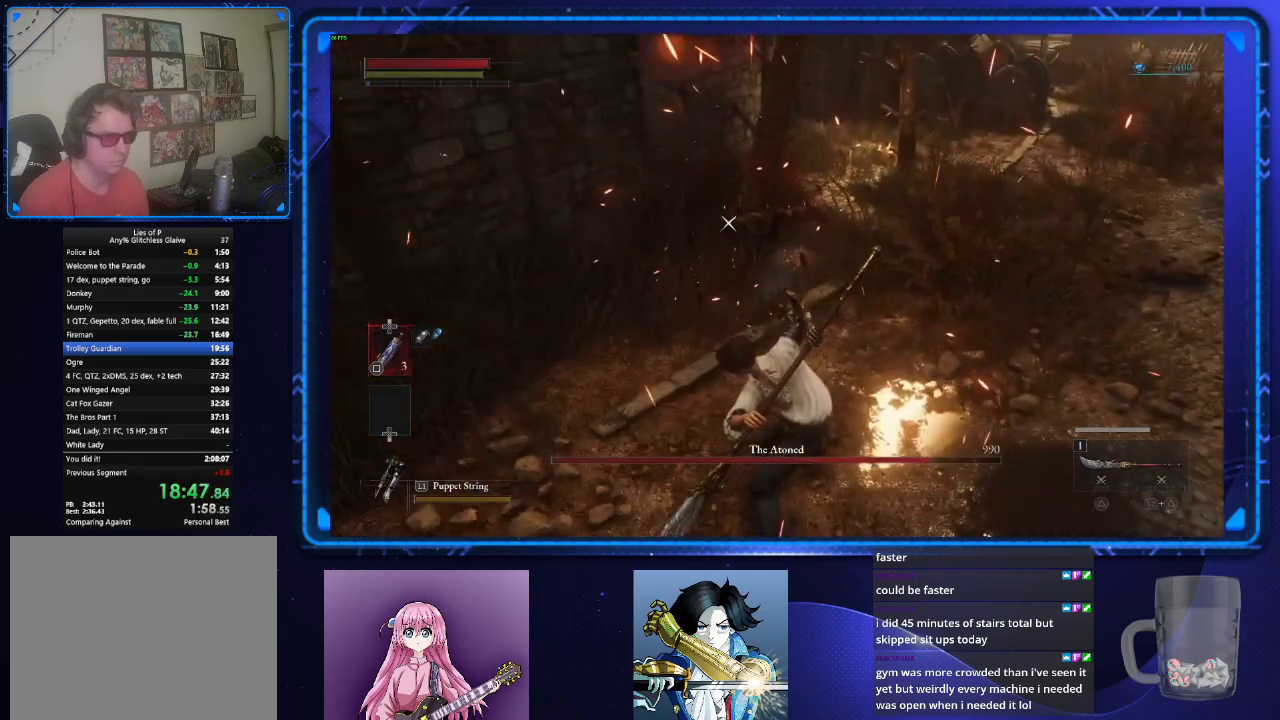
{"buttons": ["CIRCLE"], "left_stick": "up", "right_stick": "center", "button_events": []}
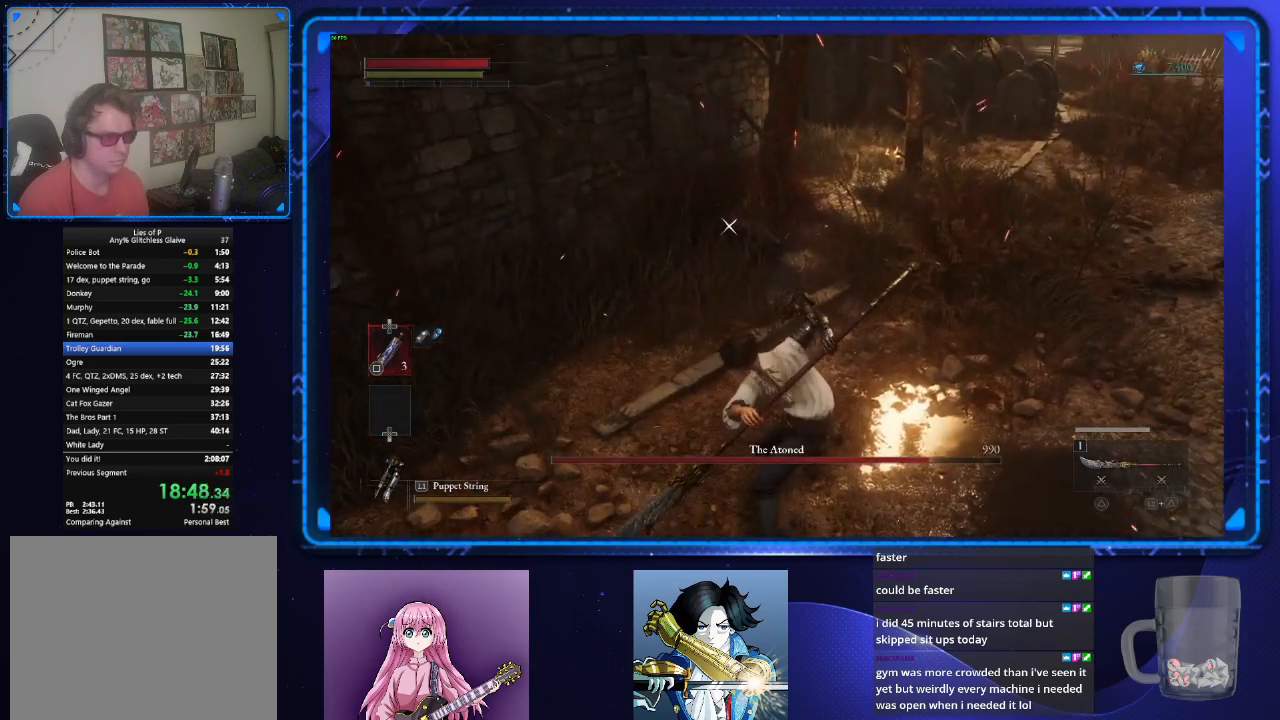
{"buttons": ["CIRCLE", "R2"], "left_stick": "up", "right_stick": "center", "button_events": [[434, "R2", "down"]]}
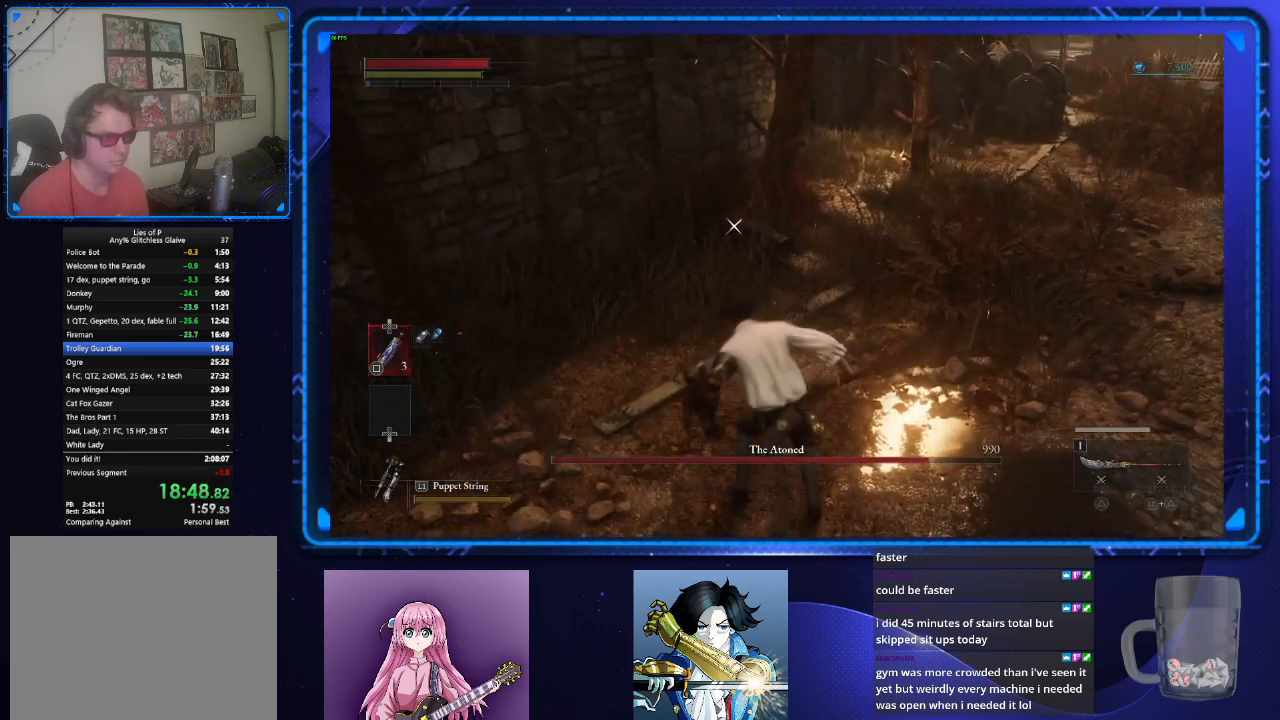
{"buttons": [], "left_stick": "center", "right_stick": "center", "button_events": [[50, "CIRCLE", "up"], [66, "R2", "up"]]}
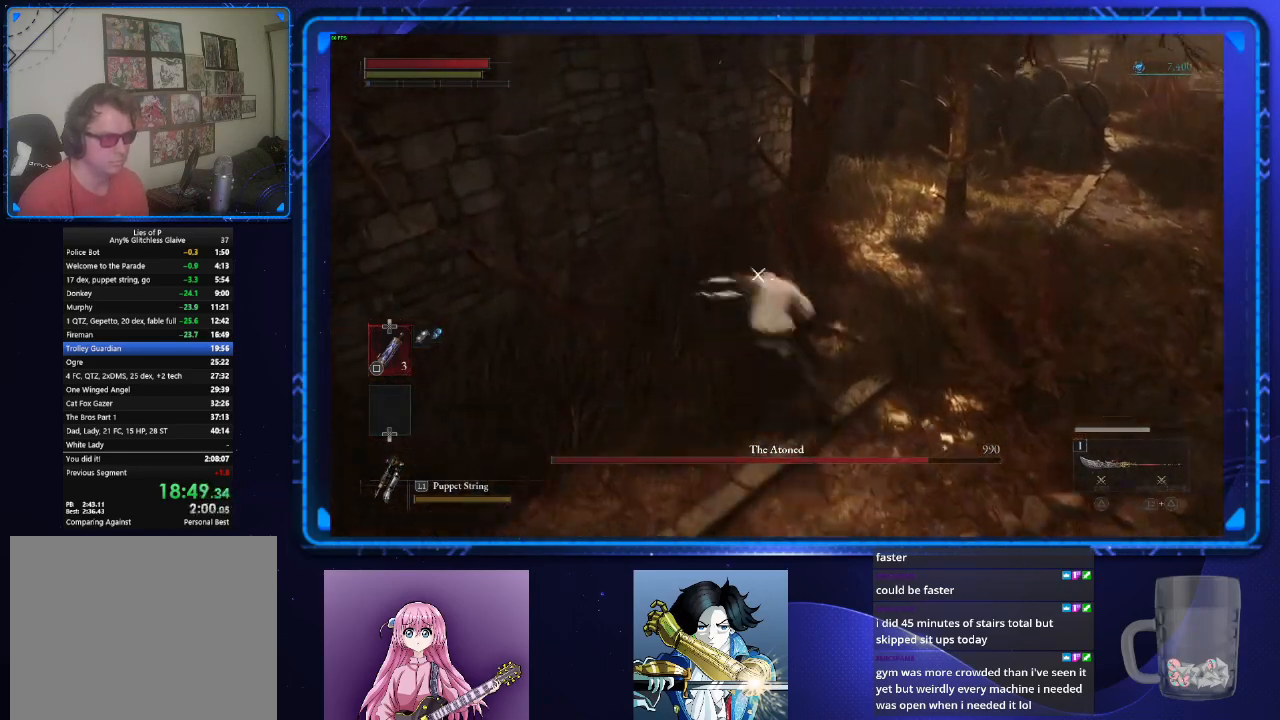
{"buttons": [], "left_stick": "down", "right_stick": "center", "button_events": [[234, "CIRCLE", "down"], [317, "CIRCLE", "up"]]}
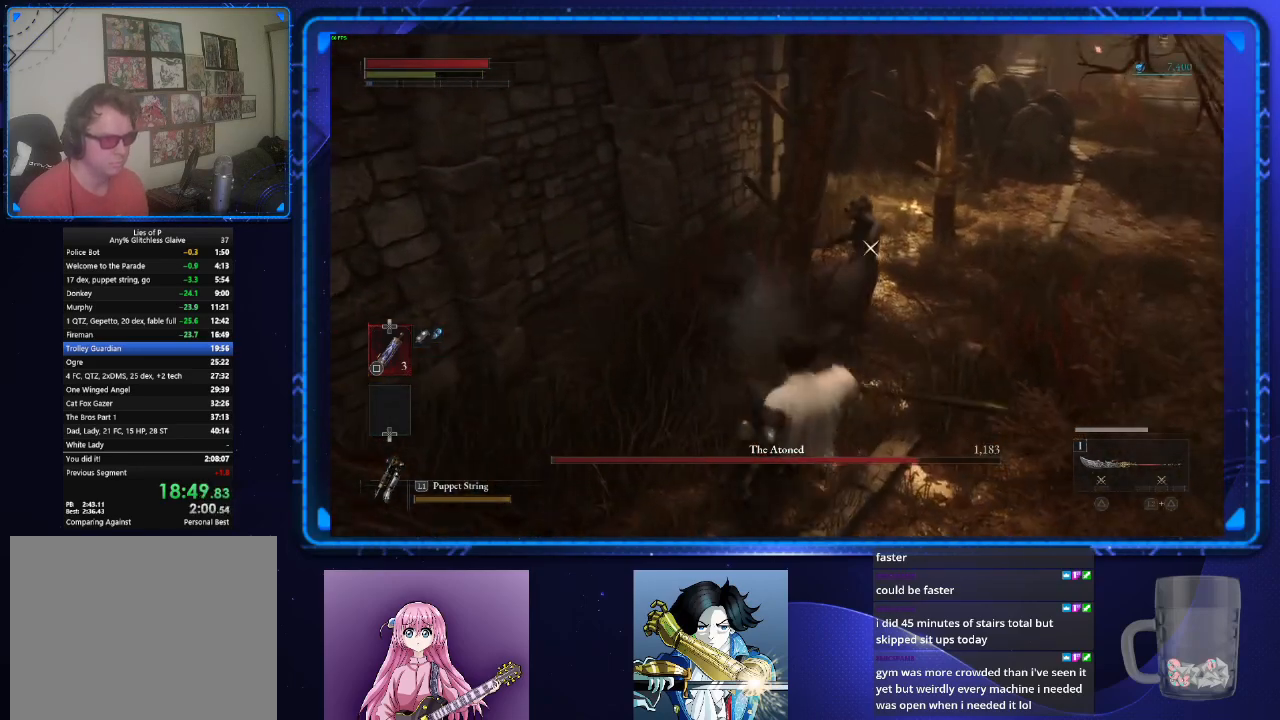
{"buttons": [], "left_stick": "down-right", "right_stick": "center", "button_events": []}
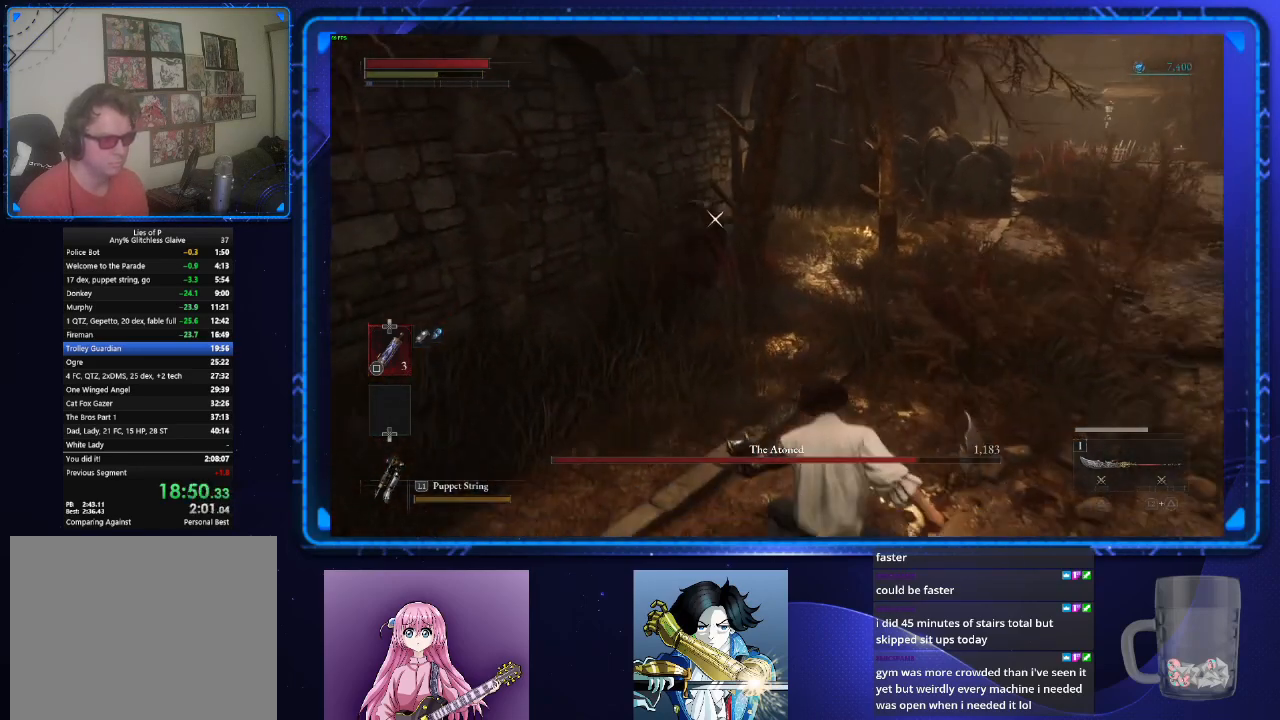
{"buttons": [], "left_stick": "down-right", "right_stick": "center", "button_events": []}
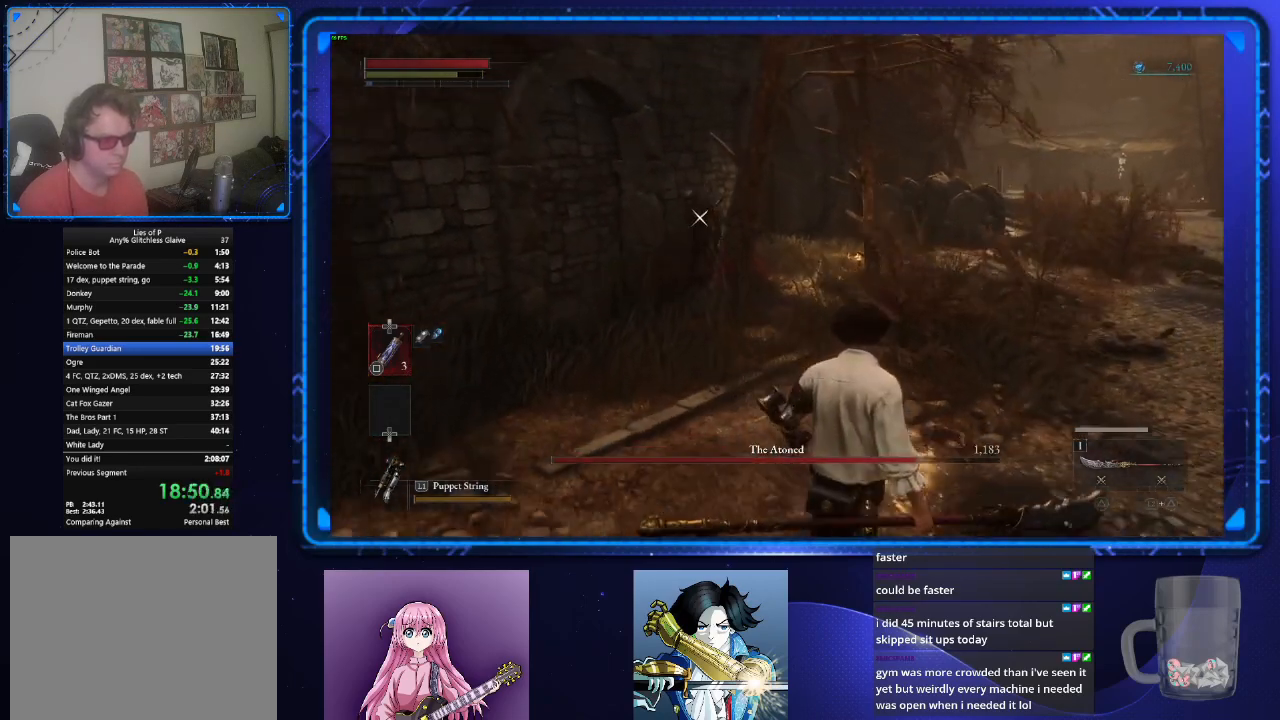
{"buttons": ["CIRCLE"], "left_stick": "up", "right_stick": "center", "button_events": [[467, "CIRCLE", "down"]]}
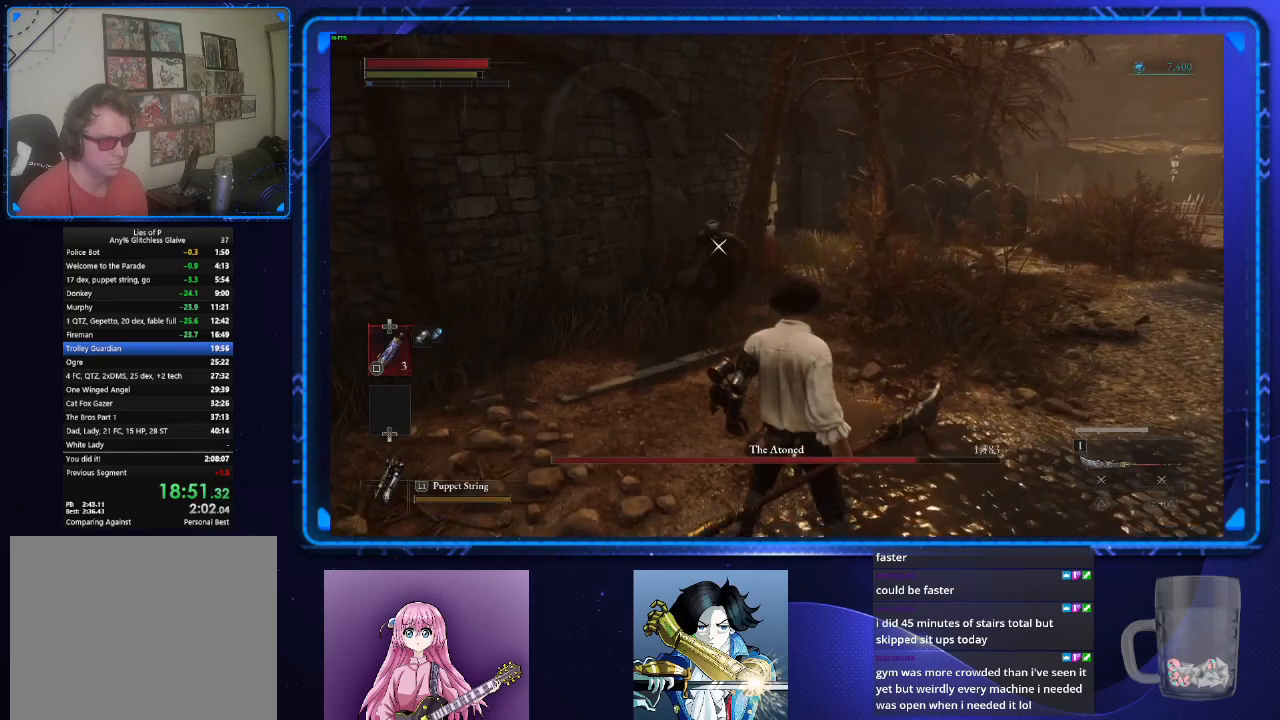
{"buttons": ["CIRCLE"], "left_stick": "up-right", "right_stick": "center"}
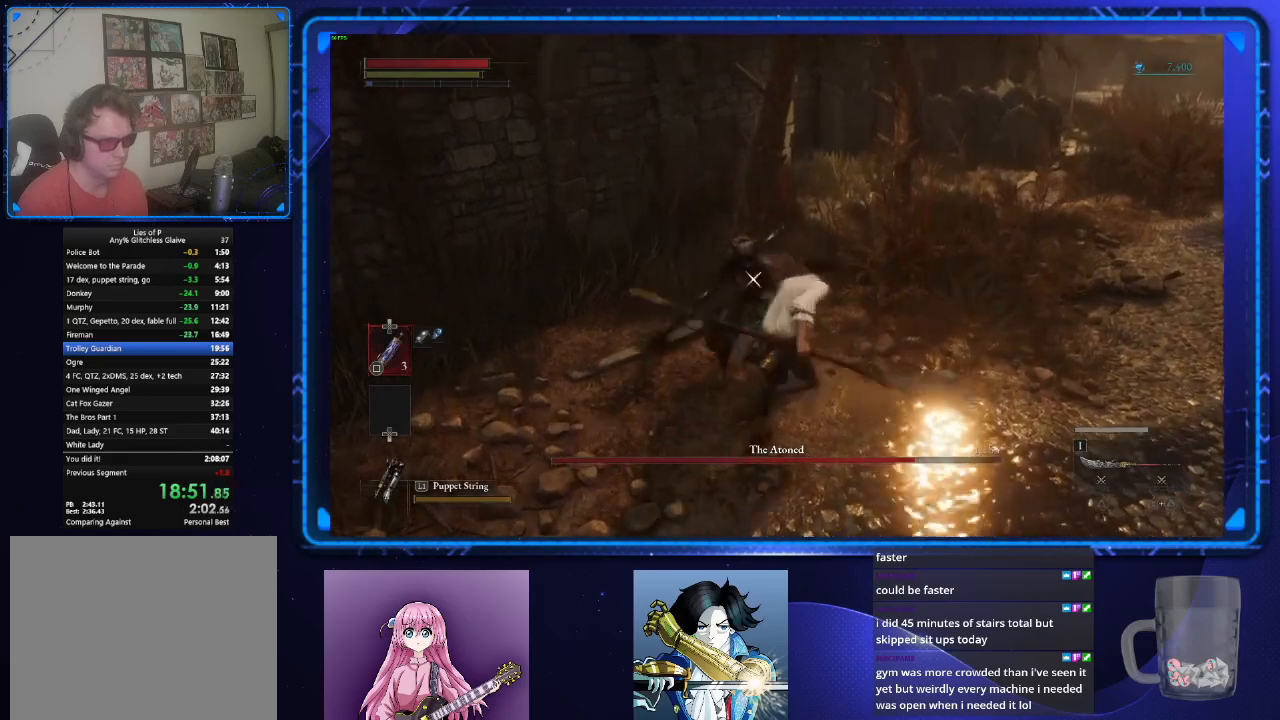
{"buttons": ["CIRCLE"], "left_stick": "up-left", "right_stick": "center"}
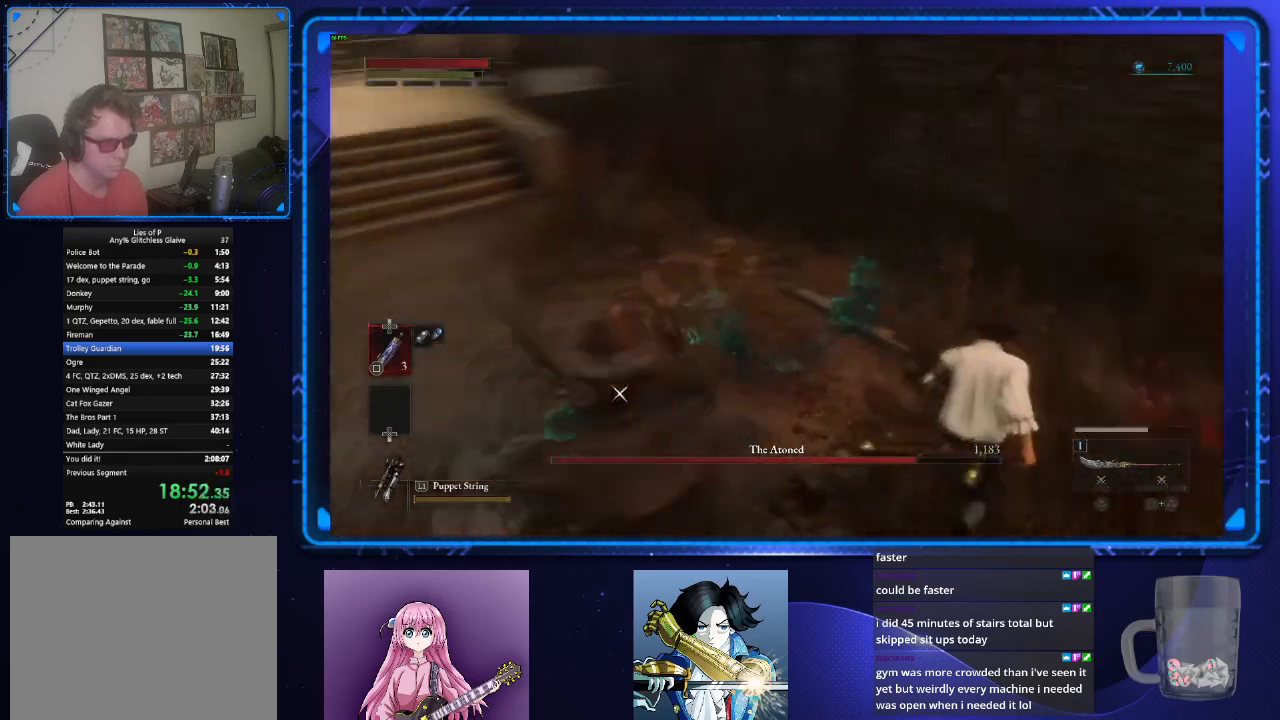
{"buttons": [], "left_stick": "center", "right_stick": "center", "button_events": [[300, "CIRCLE", "up"], [434, "R1", "down"], [501, "R1", "up"]]}
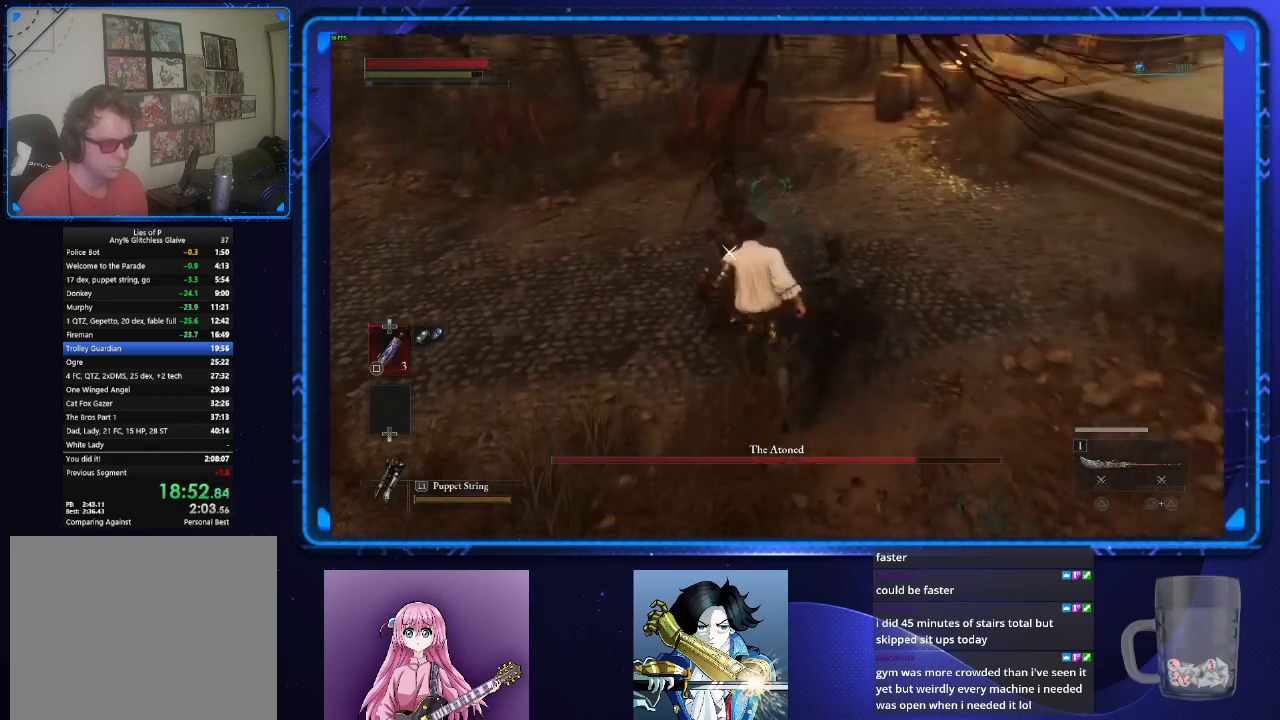
{"buttons": [], "left_stick": "center", "right_stick": "center", "button_events": []}
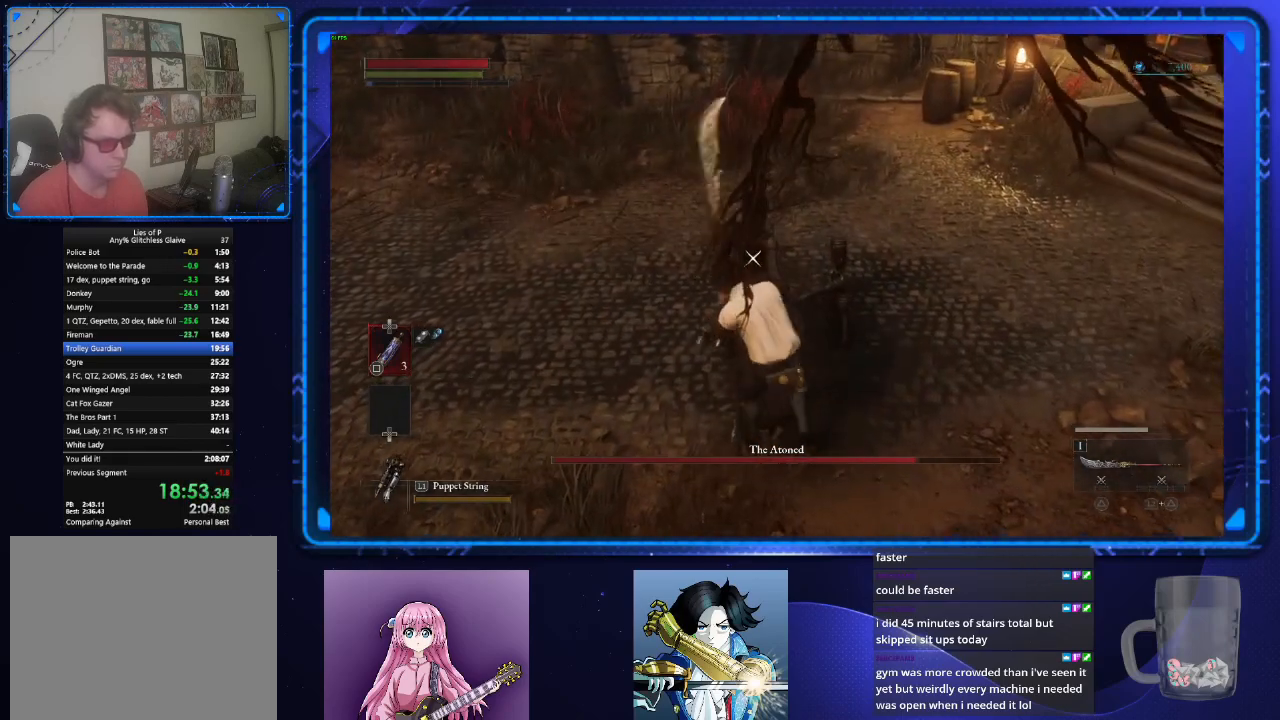
{"buttons": [], "left_stick": "center", "right_stick": "center", "button_events": []}